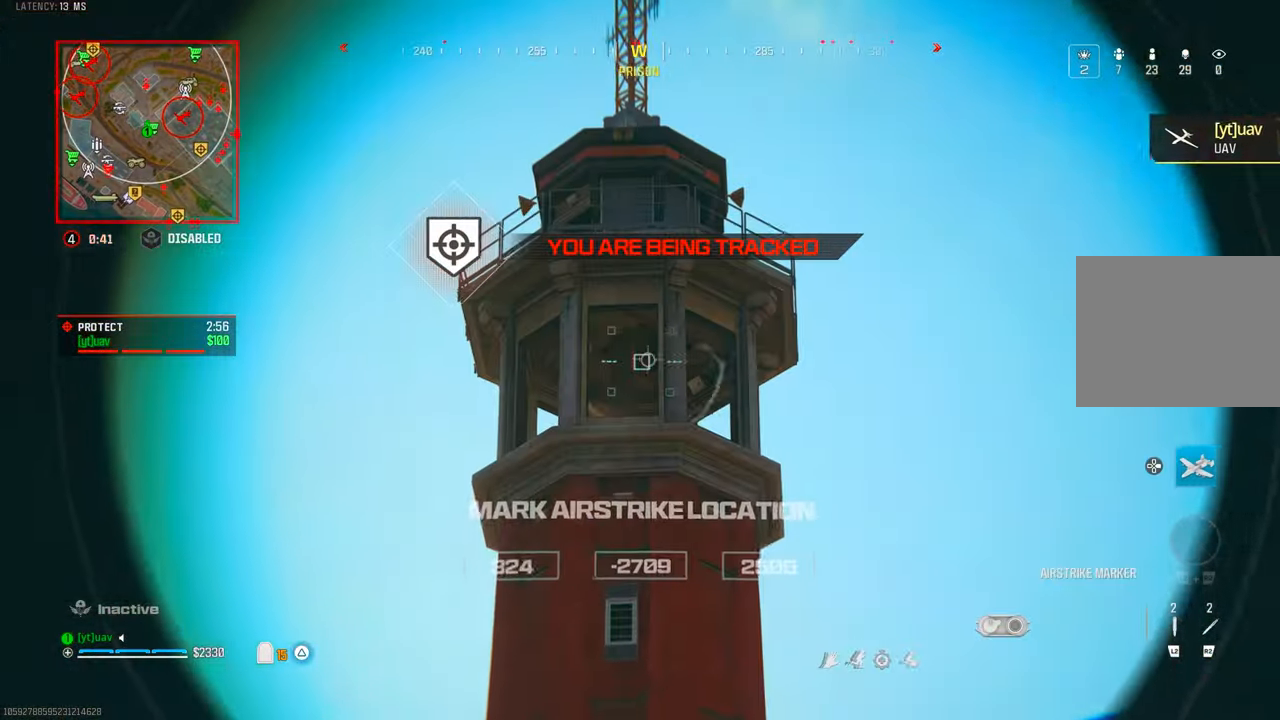
Gameplay with a controller (PlayStation layout); each line is a JSON object with the inputs held at the frame after it. "events" lists button and stick changes between this image and that frame as [ms after this image, input, new state], when the widget could be followed in between. Not read: R3.
{"buttons": [], "left_stick": "down", "right_stick": "right", "events": [[66, "left_stick", "center"], [133, "right_stick", "up-right"], [217, "R1", "down"], [217, "right_stick", "center"], [250, "left_stick", "left"], [317, "R1", "up"], [333, "L1", "up"], [350, "right_stick", "right"], [400, "left_stick", "down"]]}
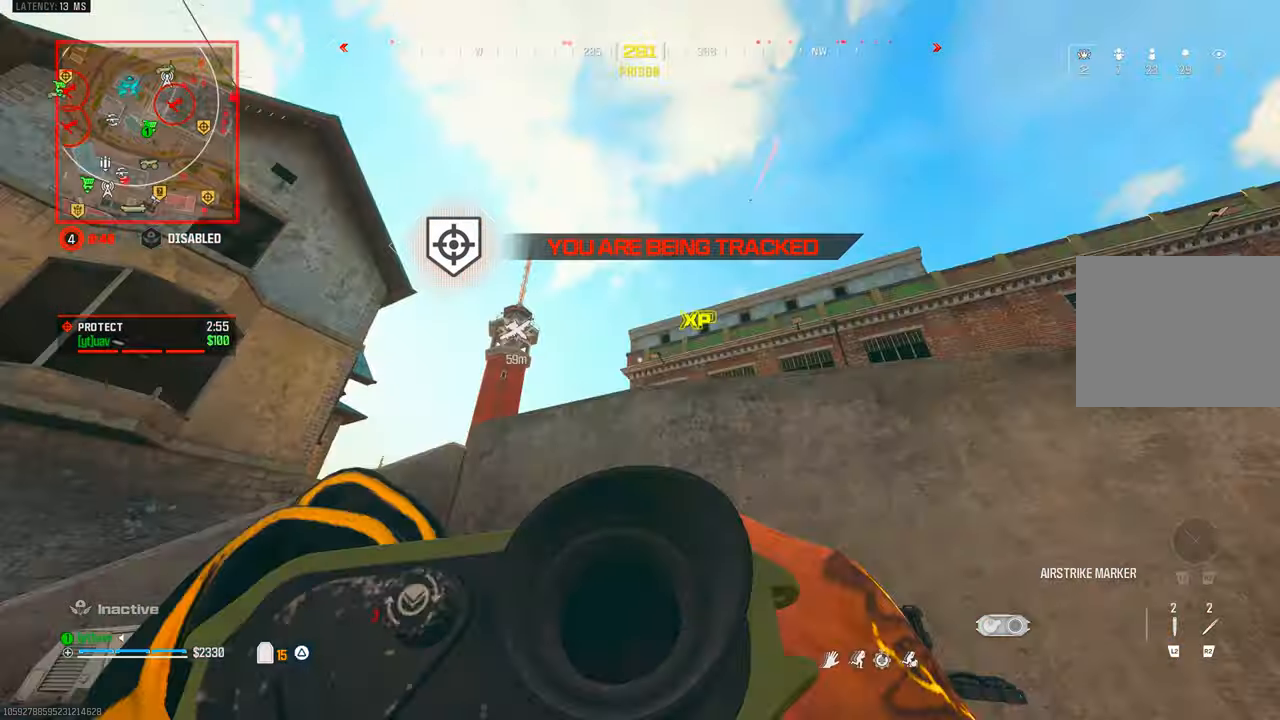
{"buttons": [], "left_stick": "up", "right_stick": "down-left", "events": [[50, "left_stick", "right"], [100, "TRIANGLE", "down"], [100, "left_stick", "up-right"], [167, "TRIANGLE", "up"], [167, "right_stick", "down-right"], [350, "right_stick", "center"], [400, "CIRCLE", "down"], [400, "left_stick", "up"], [467, "CIRCLE", "up"], [467, "right_stick", "down-left"]]}
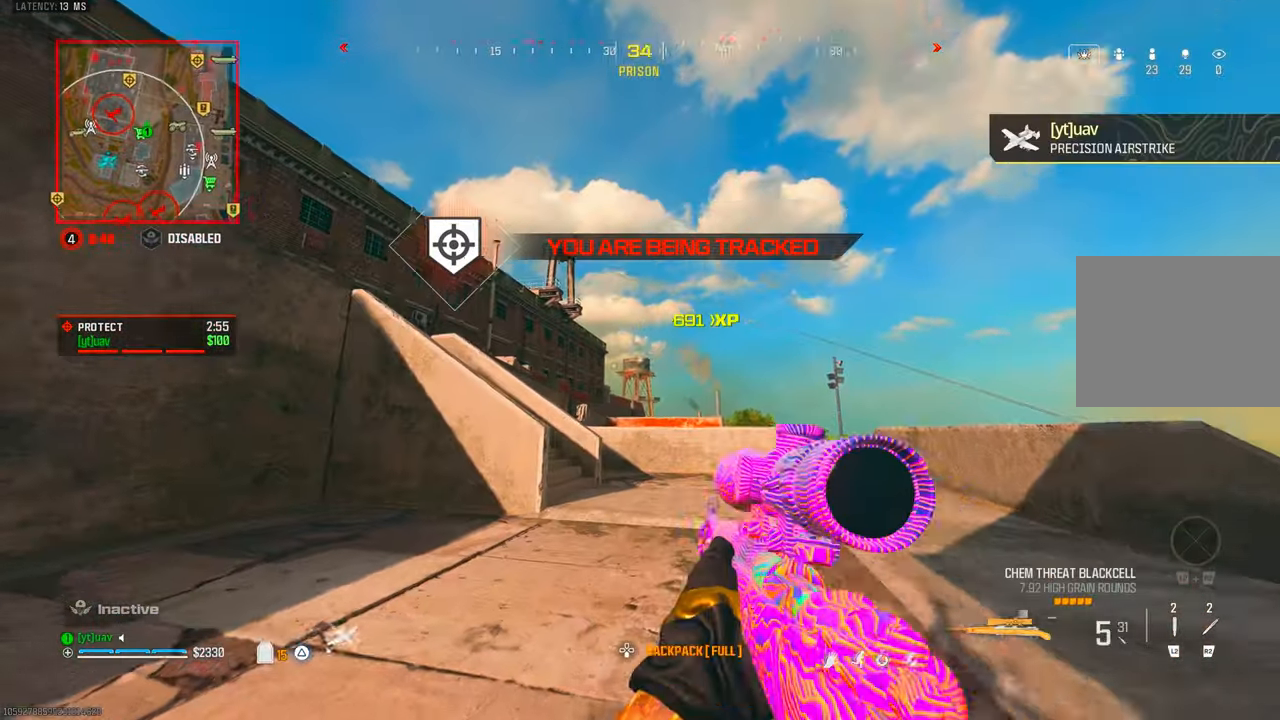
{"buttons": ["TRIANGLE"], "left_stick": "up", "right_stick": "center", "events": [[83, "CROSS", "down"], [100, "right_stick", "center"], [200, "CROSS", "up"], [317, "TRIANGLE", "down"], [400, "TRIANGLE", "up"], [450, "TRIANGLE", "down"]]}
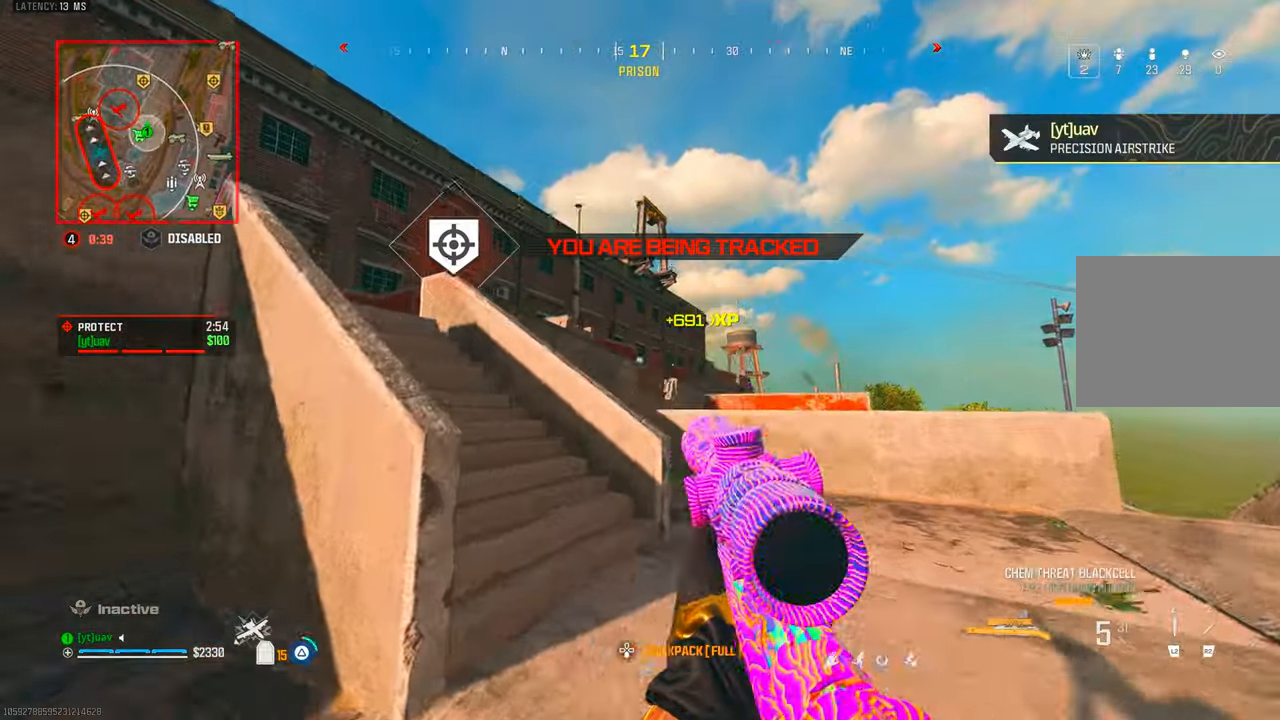
{"buttons": ["TRIANGLE"], "left_stick": "up-left", "right_stick": "center", "events": [[33, "TRIANGLE", "up"], [33, "right_stick", "left"], [150, "TRIANGLE", "down"], [183, "left_stick", "up-left"], [233, "TRIANGLE", "up"], [267, "right_stick", "center"], [500, "TRIANGLE", "down"]]}
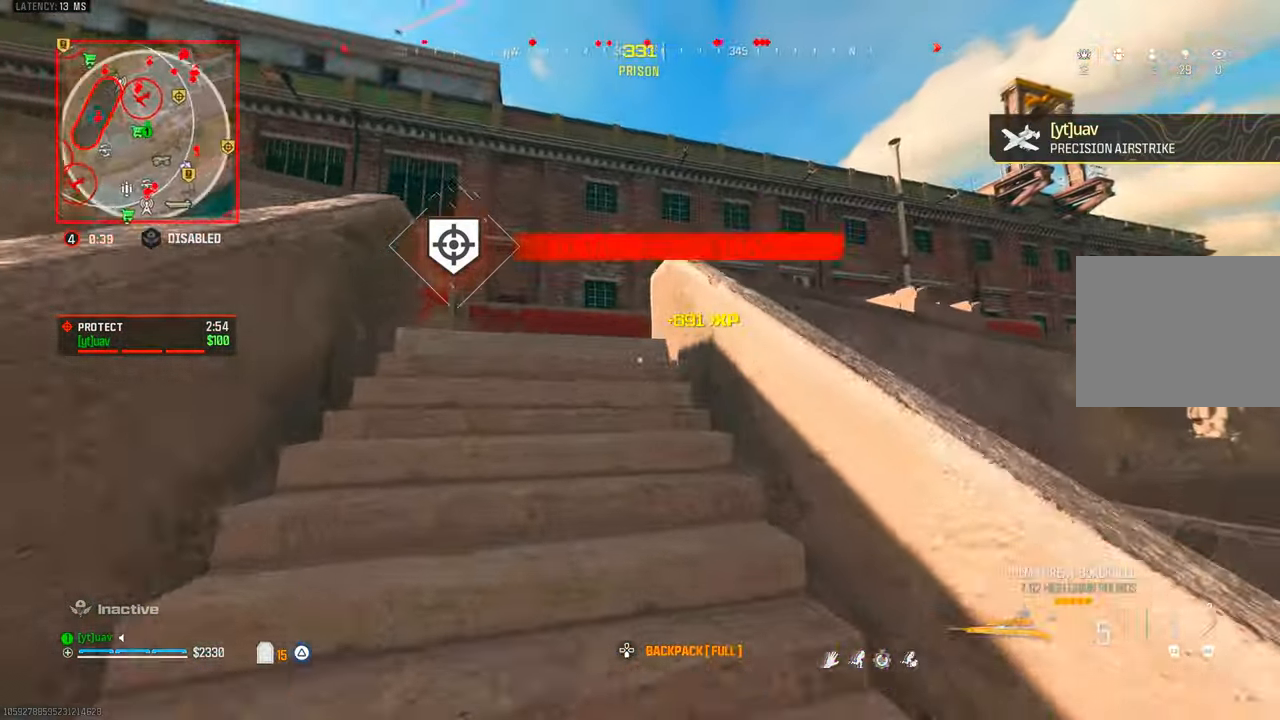
{"buttons": [], "left_stick": "down-left", "right_stick": "center", "events": [[50, "right_stick", "right"], [83, "TRIANGLE", "up"], [150, "right_stick", "down-right"], [267, "left_stick", "left"], [350, "right_stick", "down"], [367, "left_stick", "down-left"], [450, "right_stick", "center"]]}
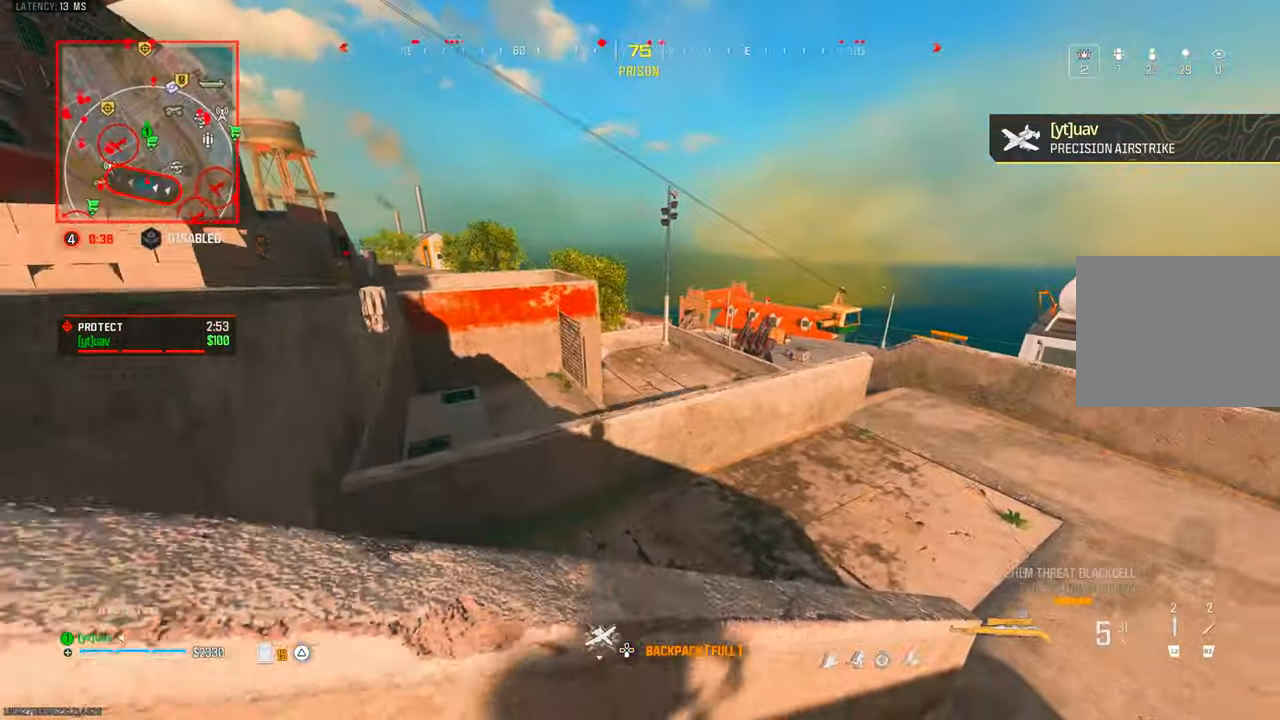
{"buttons": ["CROSS", "L1"], "left_stick": "down-right", "right_stick": "center", "events": [[33, "L1", "down"], [67, "right_stick", "up"], [117, "left_stick", "center"], [167, "left_stick", "right"], [267, "left_stick", "left"], [317, "right_stick", "center"], [367, "right_stick", "right"], [433, "CROSS", "down"], [483, "right_stick", "center"], [500, "left_stick", "down-right"]]}
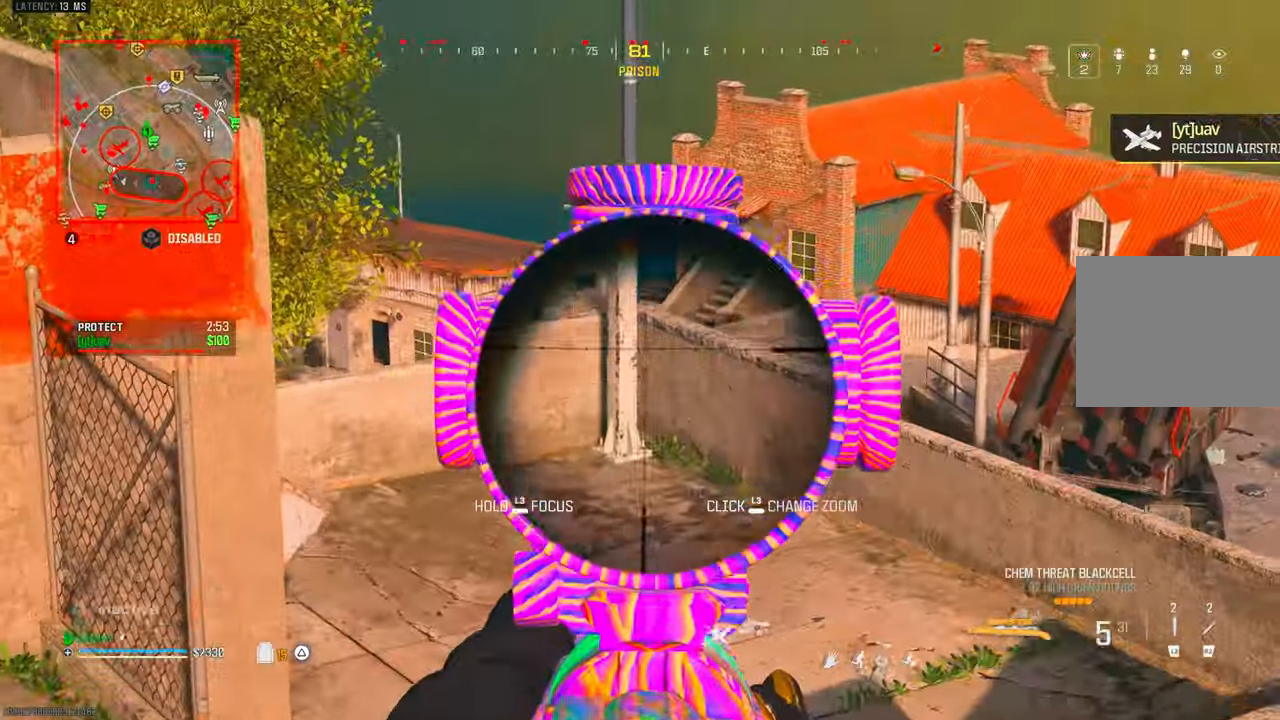
{"buttons": ["TRIANGLE"], "left_stick": "down-right", "right_stick": "up-left", "events": [[67, "CROSS", "up"], [67, "right_stick", "right"], [467, "right_stick", "up-left"], [483, "L1", "up"], [483, "TRIANGLE", "down"]]}
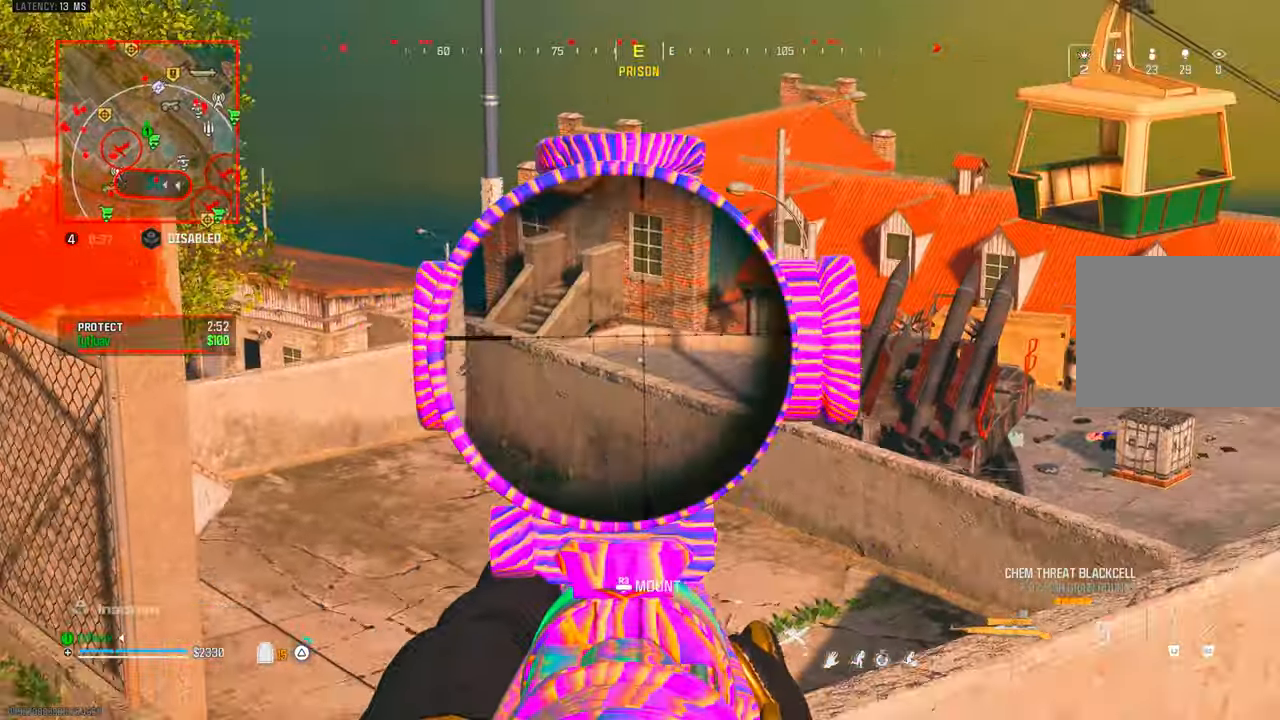
{"buttons": [], "left_stick": "left", "right_stick": "down-left", "events": [[17, "left_stick", "down"], [50, "TRIANGLE", "up"], [167, "right_stick", "up"], [250, "TRIANGLE", "down"], [317, "TRIANGLE", "up"], [367, "right_stick", "center"], [383, "left_stick", "left"], [433, "right_stick", "down-left"]]}
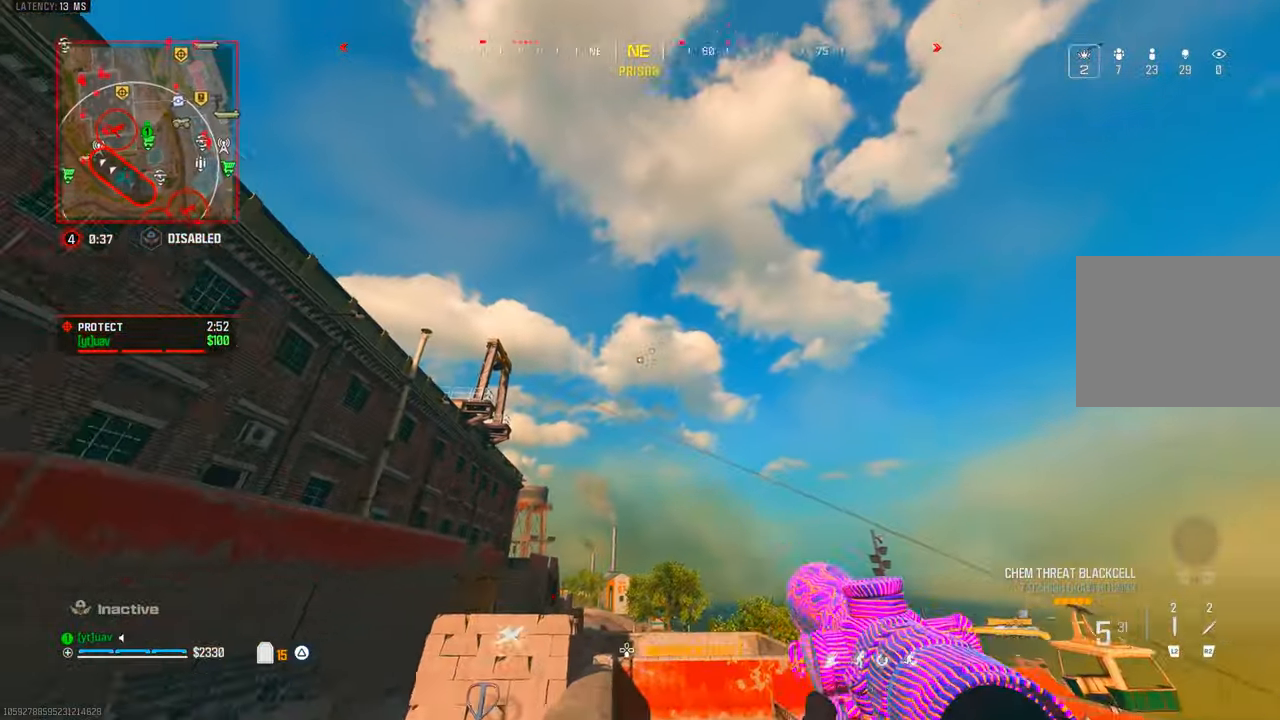
{"buttons": [], "left_stick": "up", "right_stick": "up-left", "events": [[150, "right_stick", "left"], [183, "left_stick", "up"], [250, "right_stick", "center"], [300, "TRIANGLE", "down"], [367, "TRIANGLE", "up"], [367, "right_stick", "left"], [467, "right_stick", "up-left"]]}